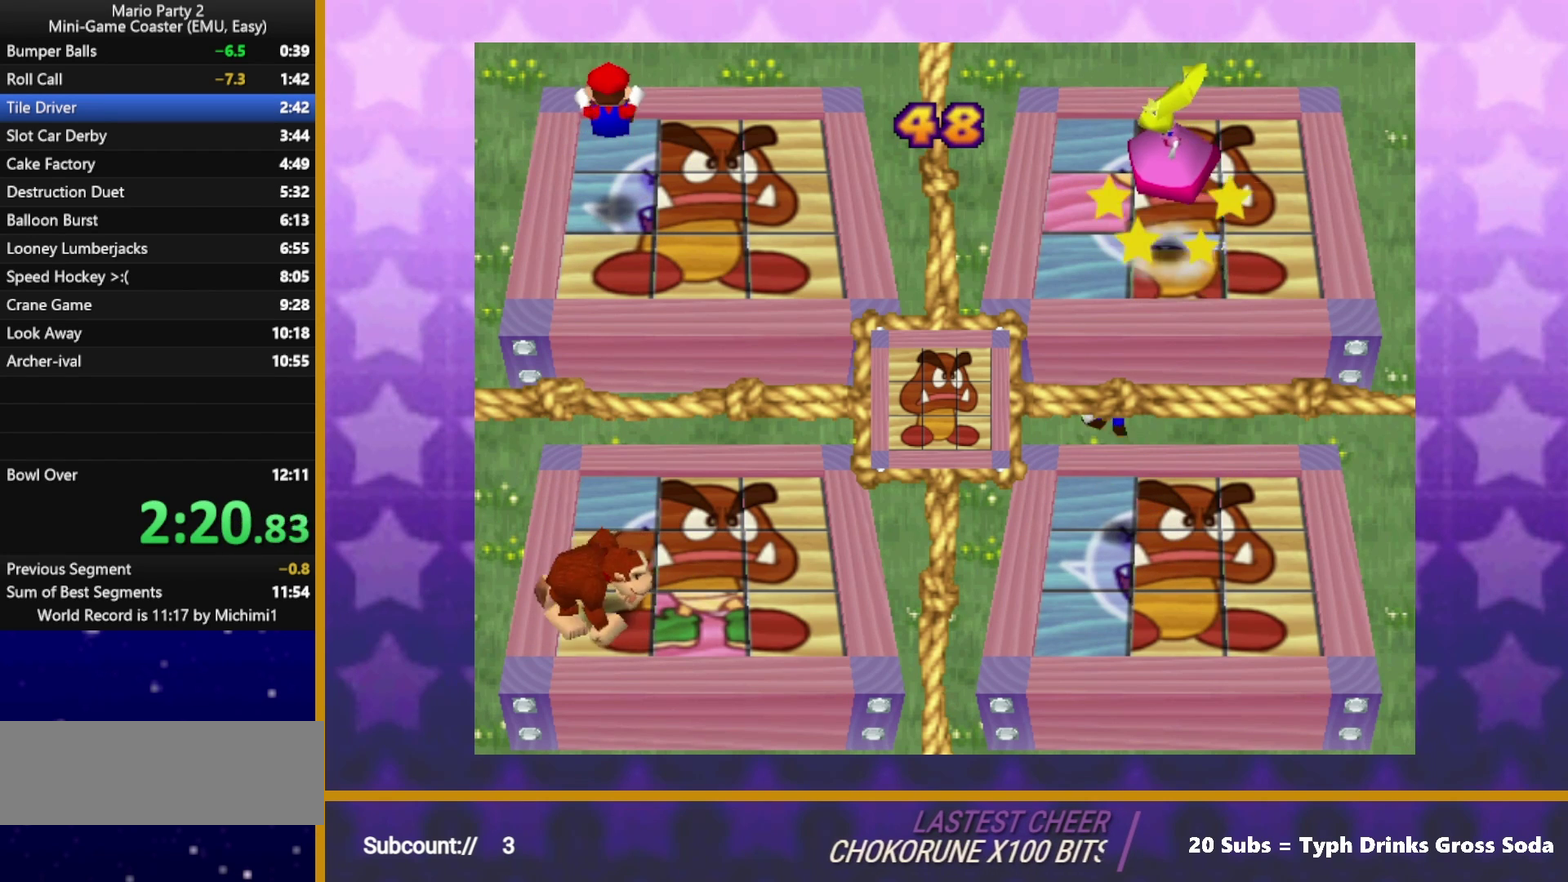
Gameplay with a controller (Nintendo layout); each line is a JSON object with the inputs held at the frame after it. "events" lists button and stick changes between this image and that frame as [ms after this image, input, new state], when the widget could be followed in between. Not read: L3 R3.
{"buttons": [], "left_stick": "up", "events": [[200, "left_stick", "up"]]}
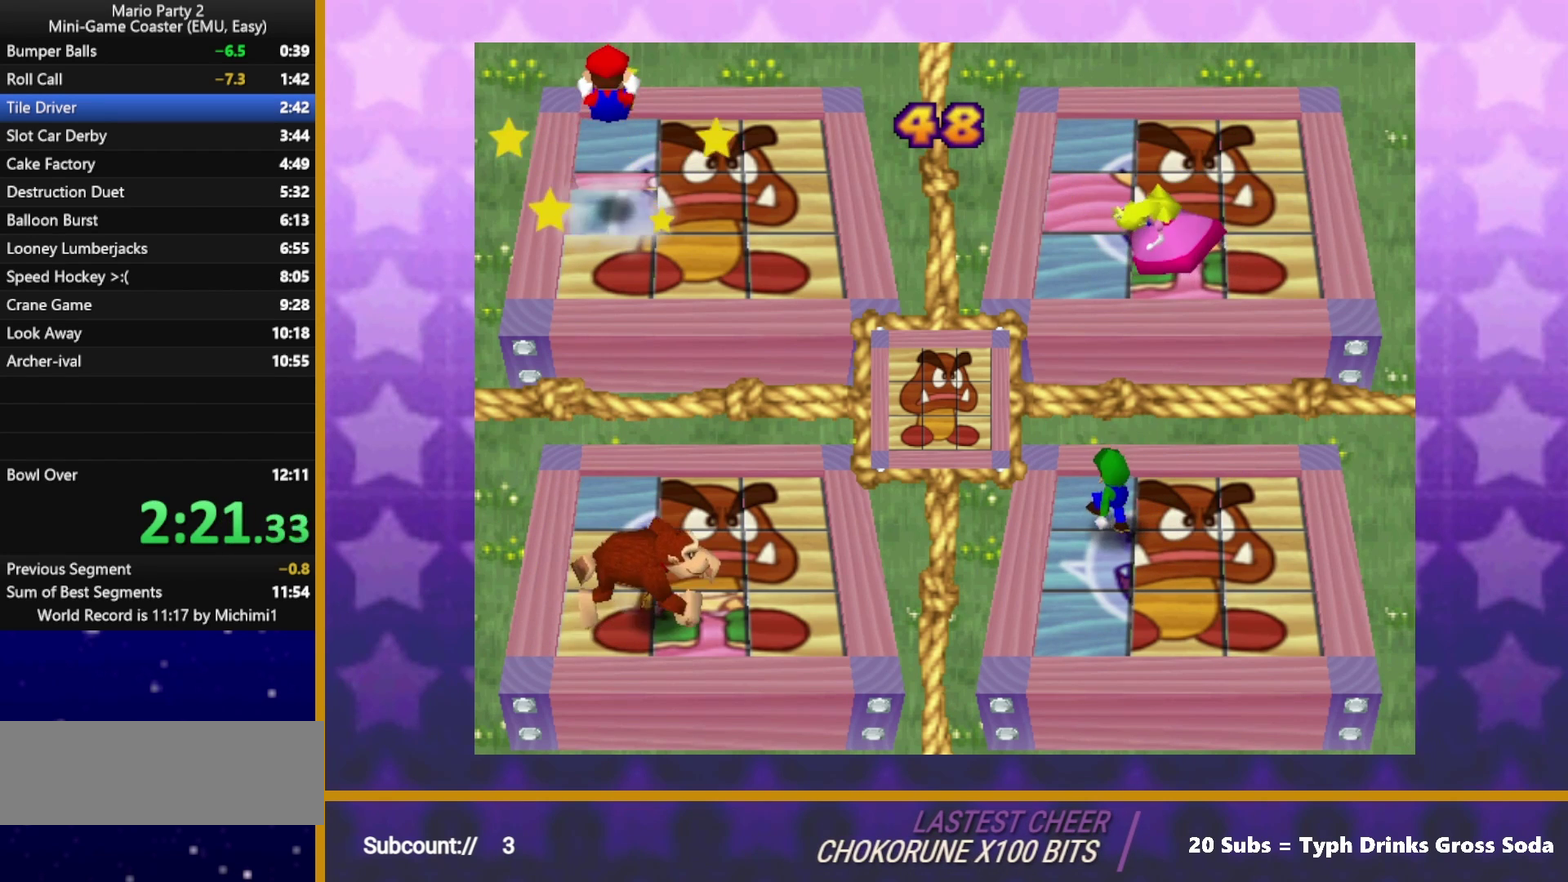
{"buttons": [], "left_stick": "up", "events": []}
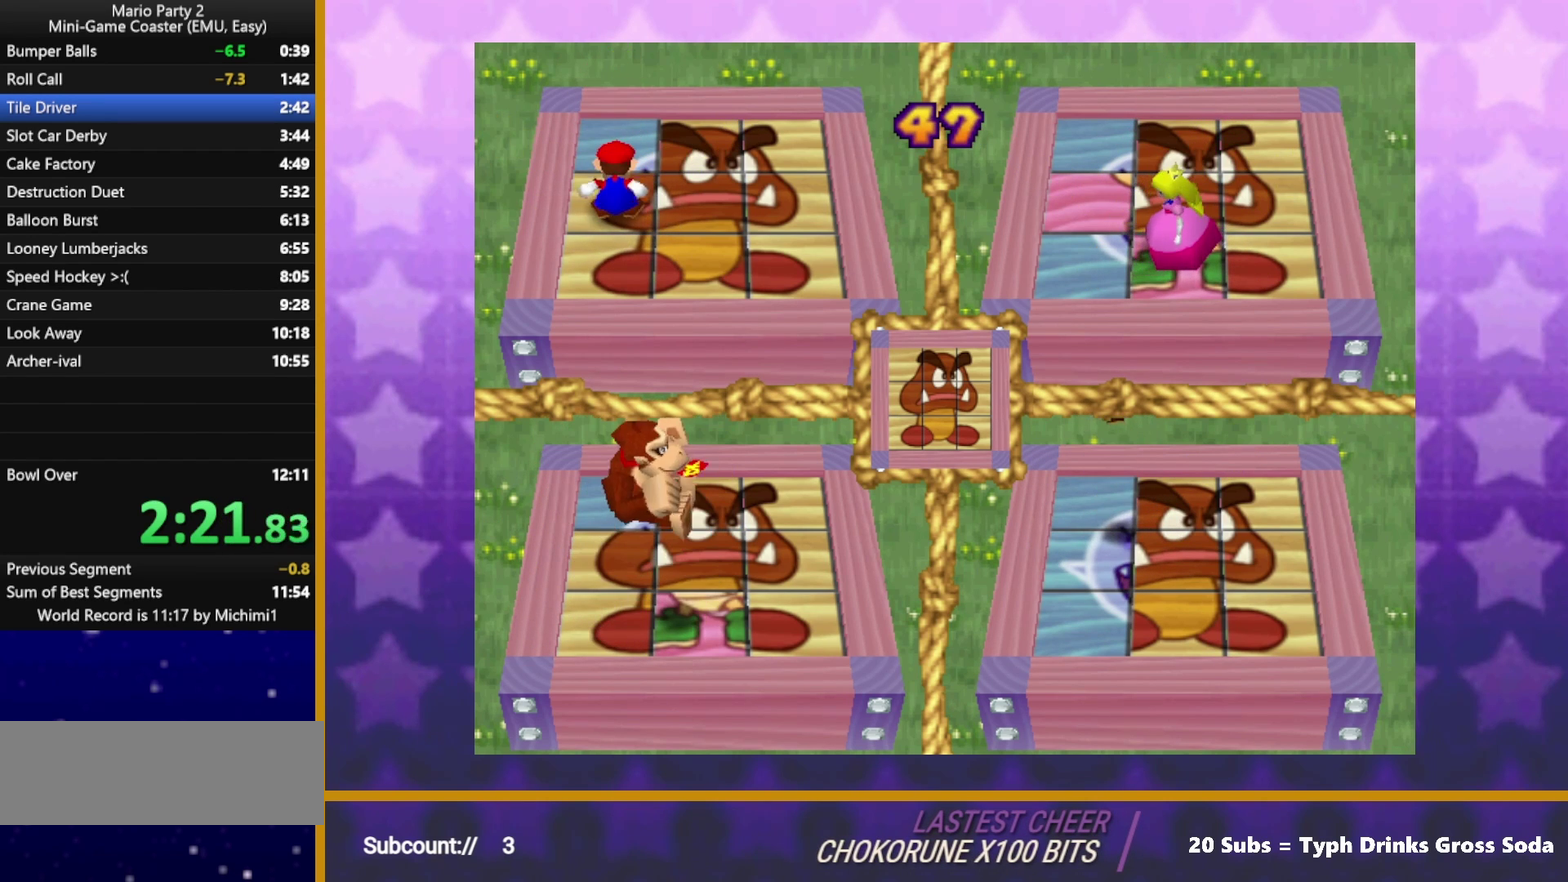
{"buttons": [], "left_stick": "up", "events": []}
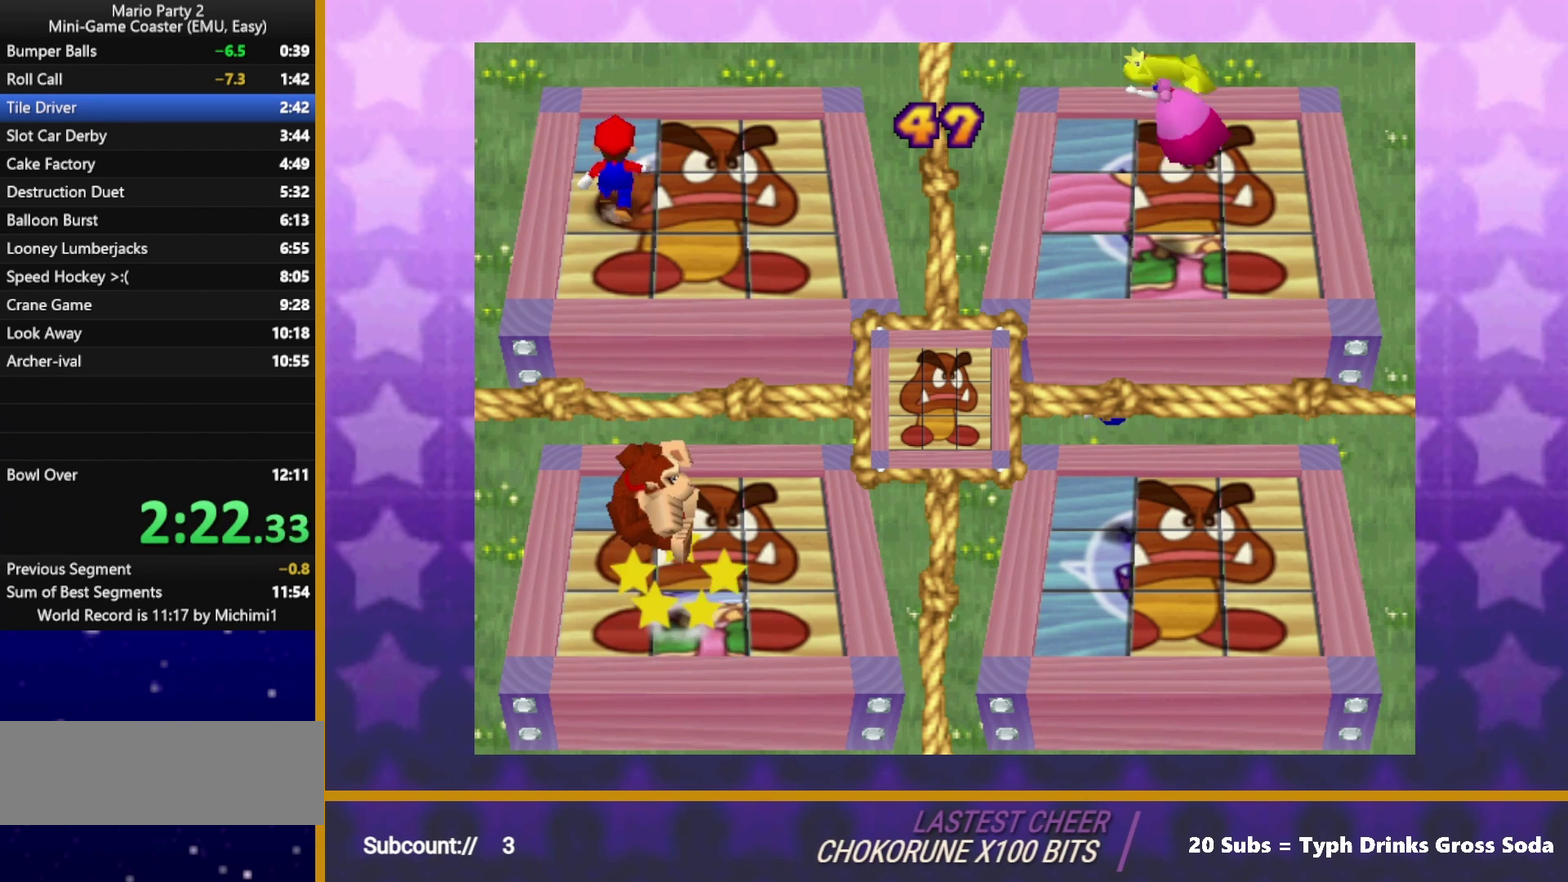
{"buttons": ["A"], "left_stick": "up", "events": [[500, "A", "down"]]}
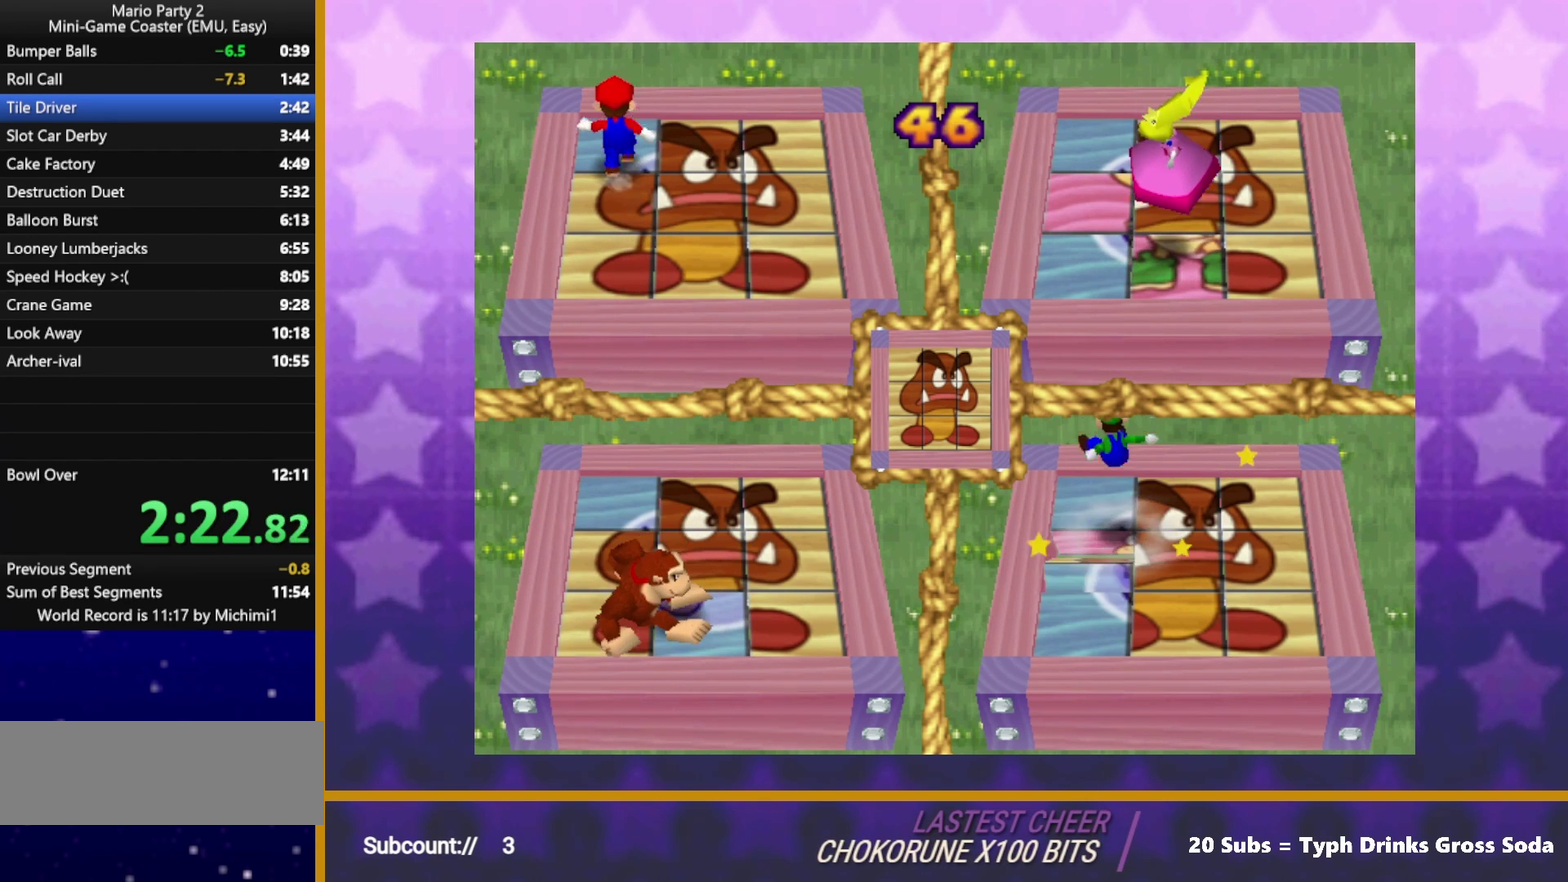
{"buttons": [], "left_stick": "up", "events": [[33, "Z", "down"], [67, "A", "up"], [150, "A", "down"], [150, "Z", "up"], [200, "A", "up"], [233, "Z", "down"], [267, "A", "down"], [350, "A", "up"], [367, "Z", "up"]]}
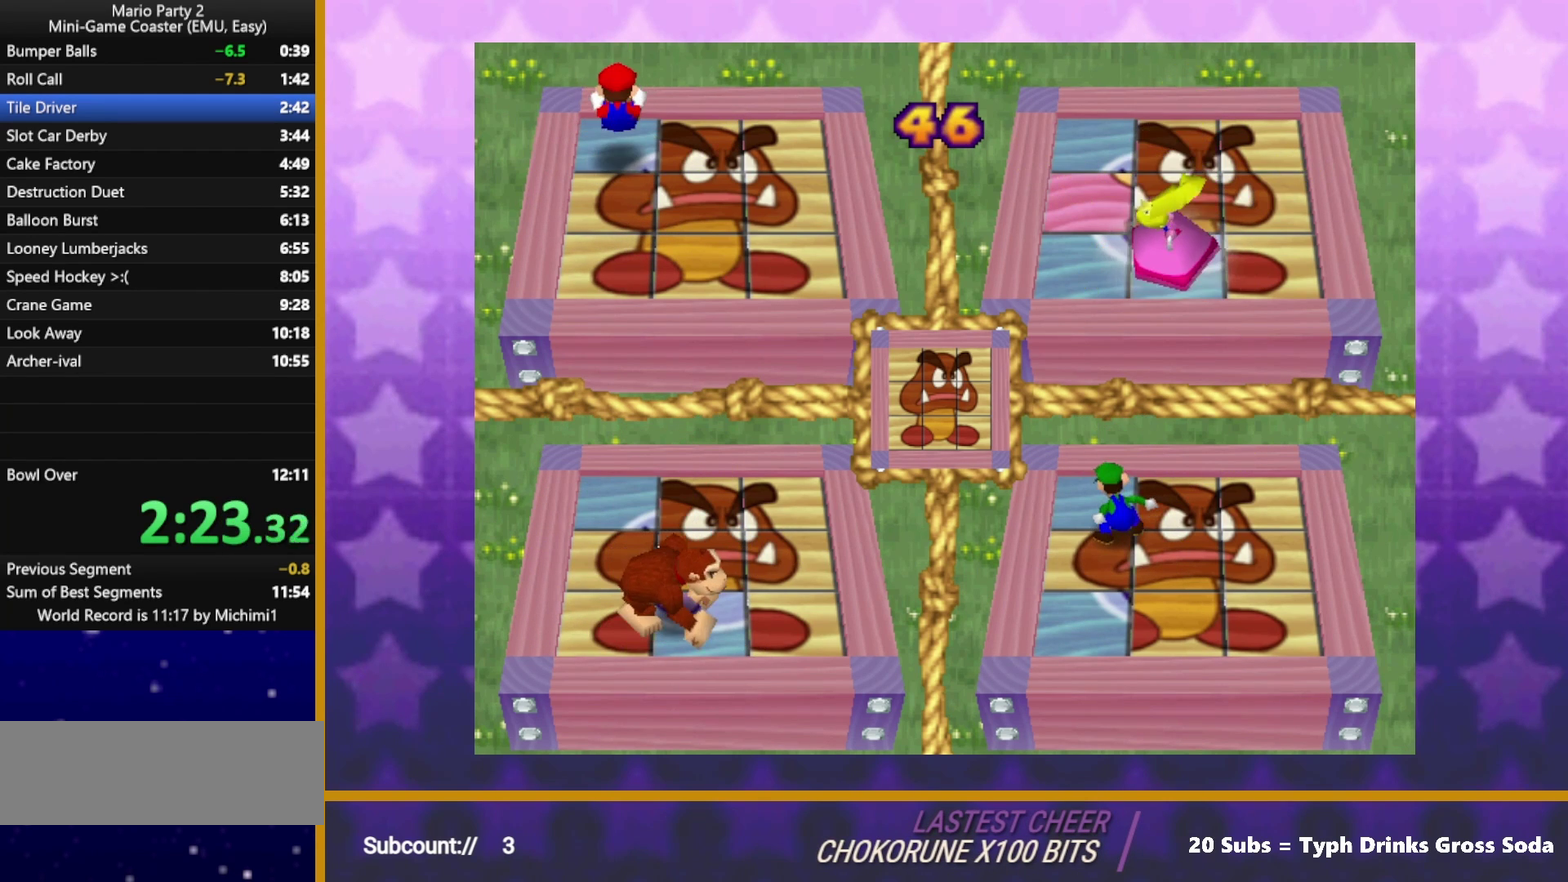
{"buttons": [], "left_stick": "center", "events": [[50, "left_stick", "center"]]}
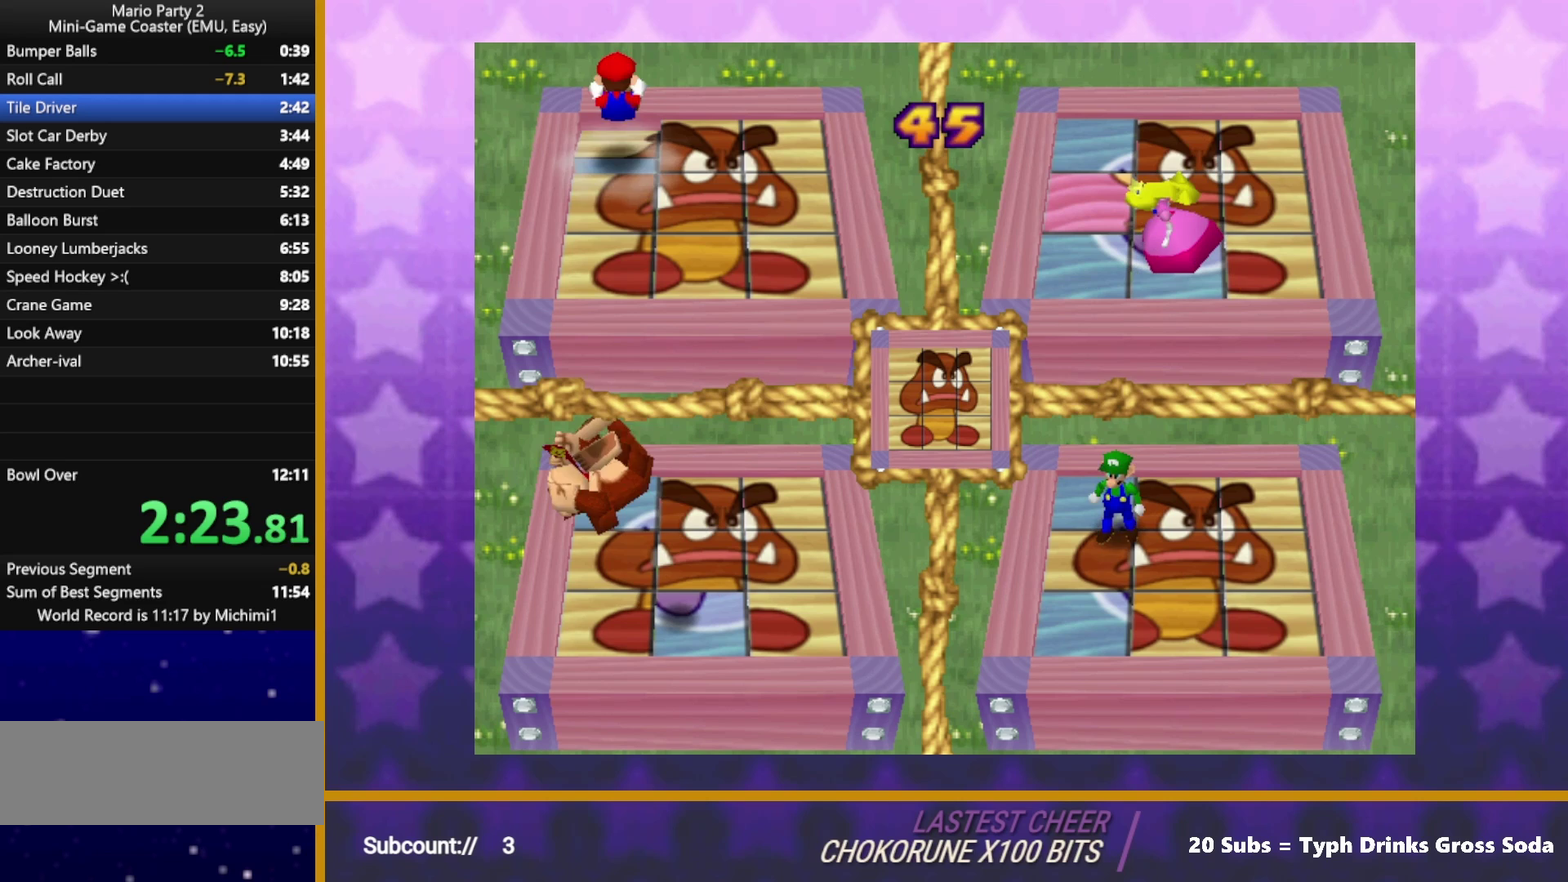
{"buttons": [], "left_stick": "center", "events": []}
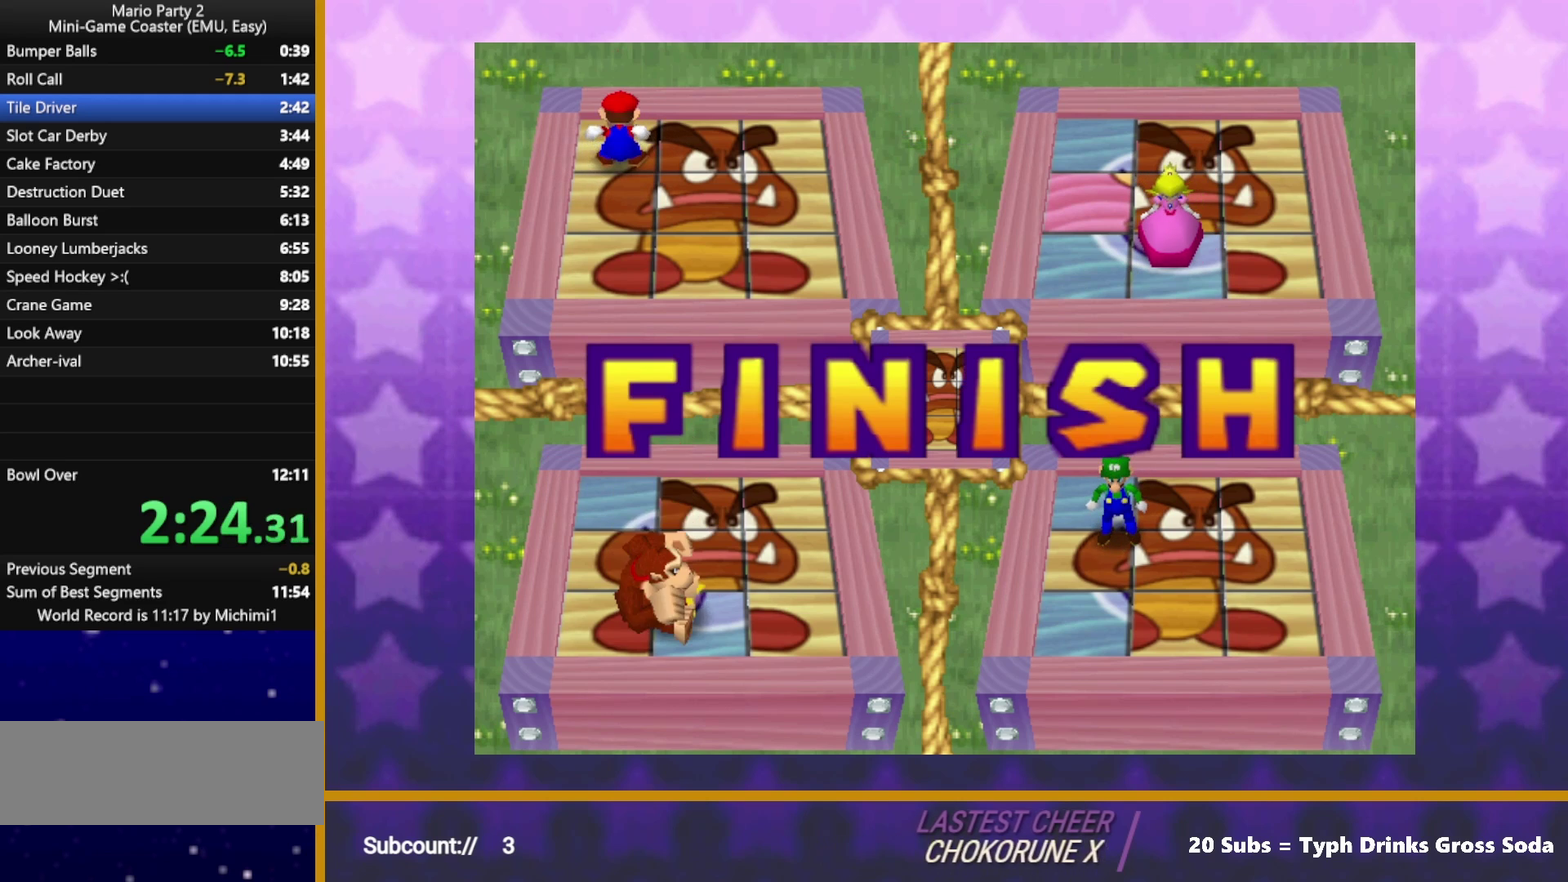
{"buttons": ["A"], "left_stick": "center", "events": [[383, "A", "down"], [383, "B", "down"], [500, "B", "up"]]}
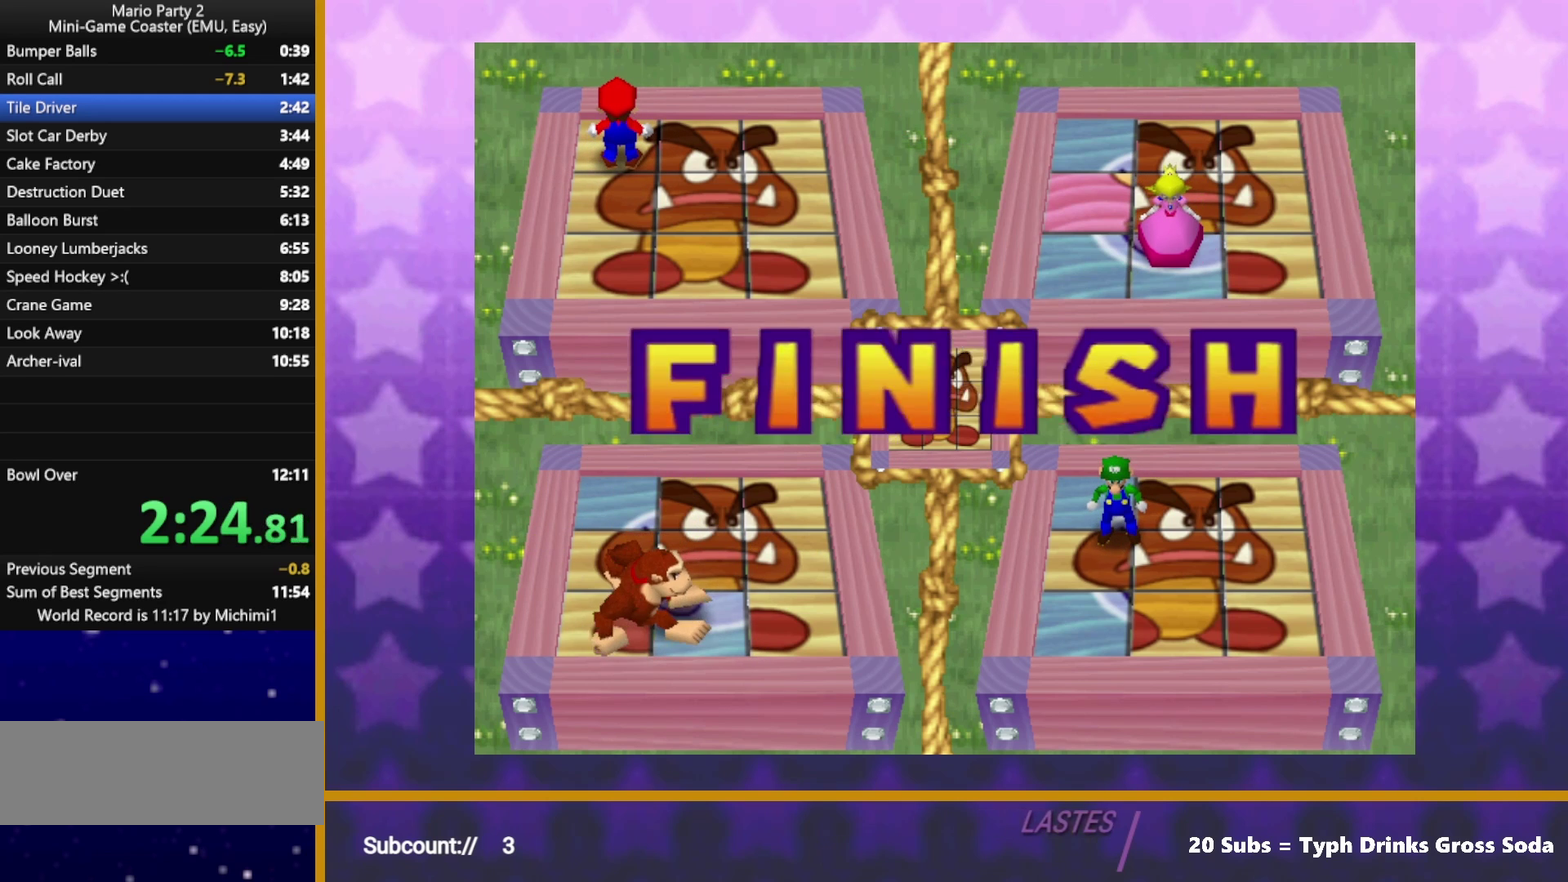
{"buttons": ["A", "B"], "left_stick": "center", "events": [[17, "A", "up"], [100, "A", "down"], [100, "B", "down"], [200, "B", "up"], [217, "A", "up"], [283, "B", "down"], [300, "A", "down"], [367, "A", "up"], [367, "B", "up"], [483, "A", "down"], [483, "B", "down"]]}
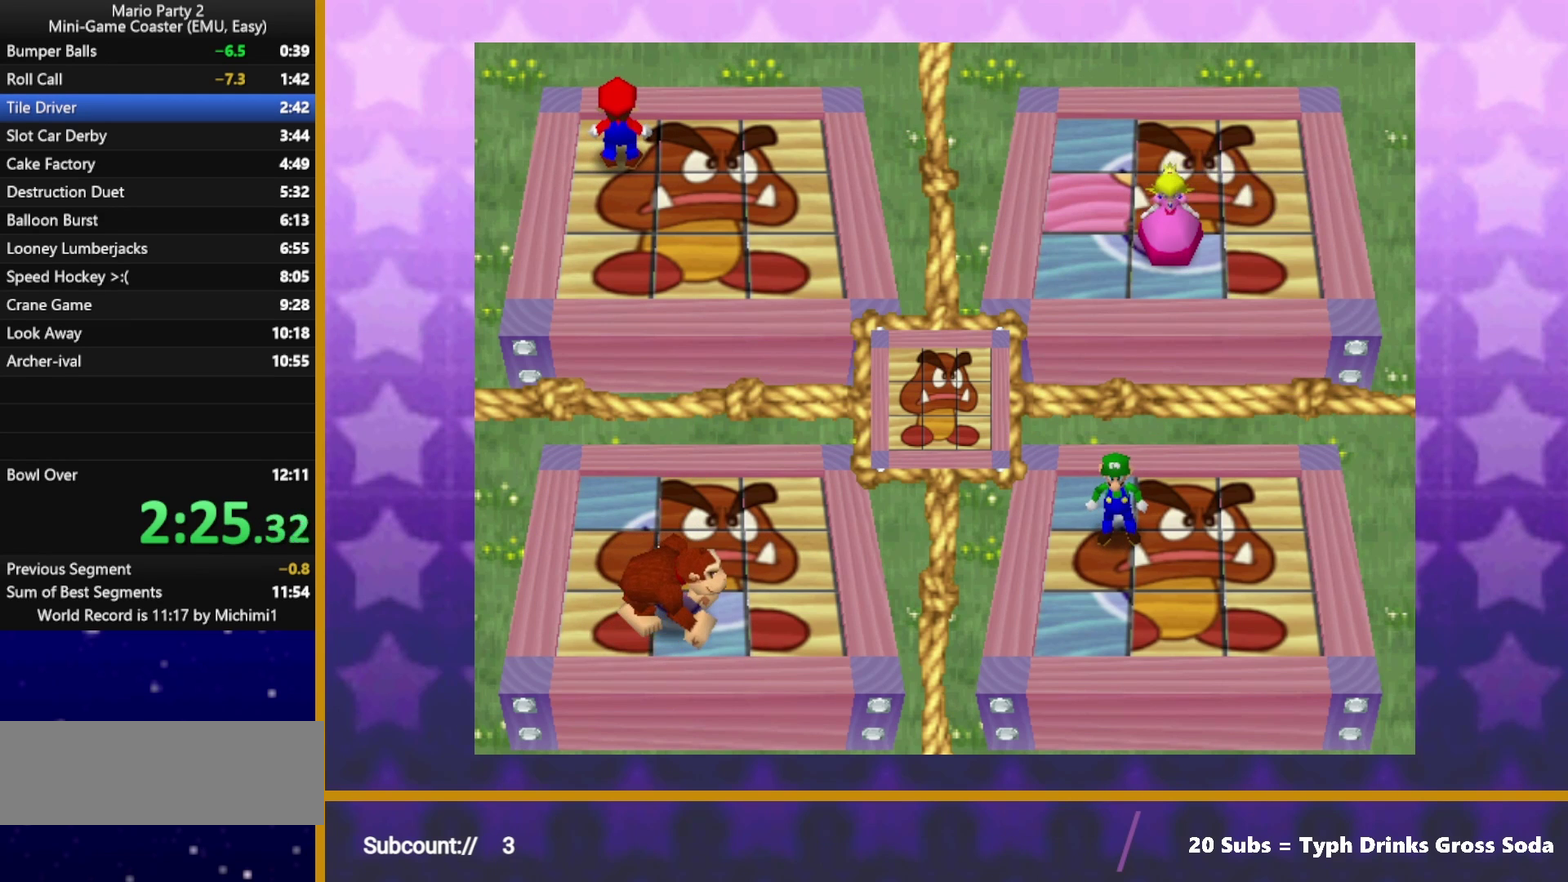
{"buttons": [], "left_stick": "center", "events": [[50, "A", "up"], [50, "B", "up"], [117, "A", "down"], [117, "B", "down"], [167, "B", "up"], [183, "A", "up"], [250, "A", "down"], [250, "B", "down"], [317, "A", "up"], [317, "B", "up"], [400, "A", "down"], [400, "B", "down"], [450, "A", "up"], [450, "B", "up"]]}
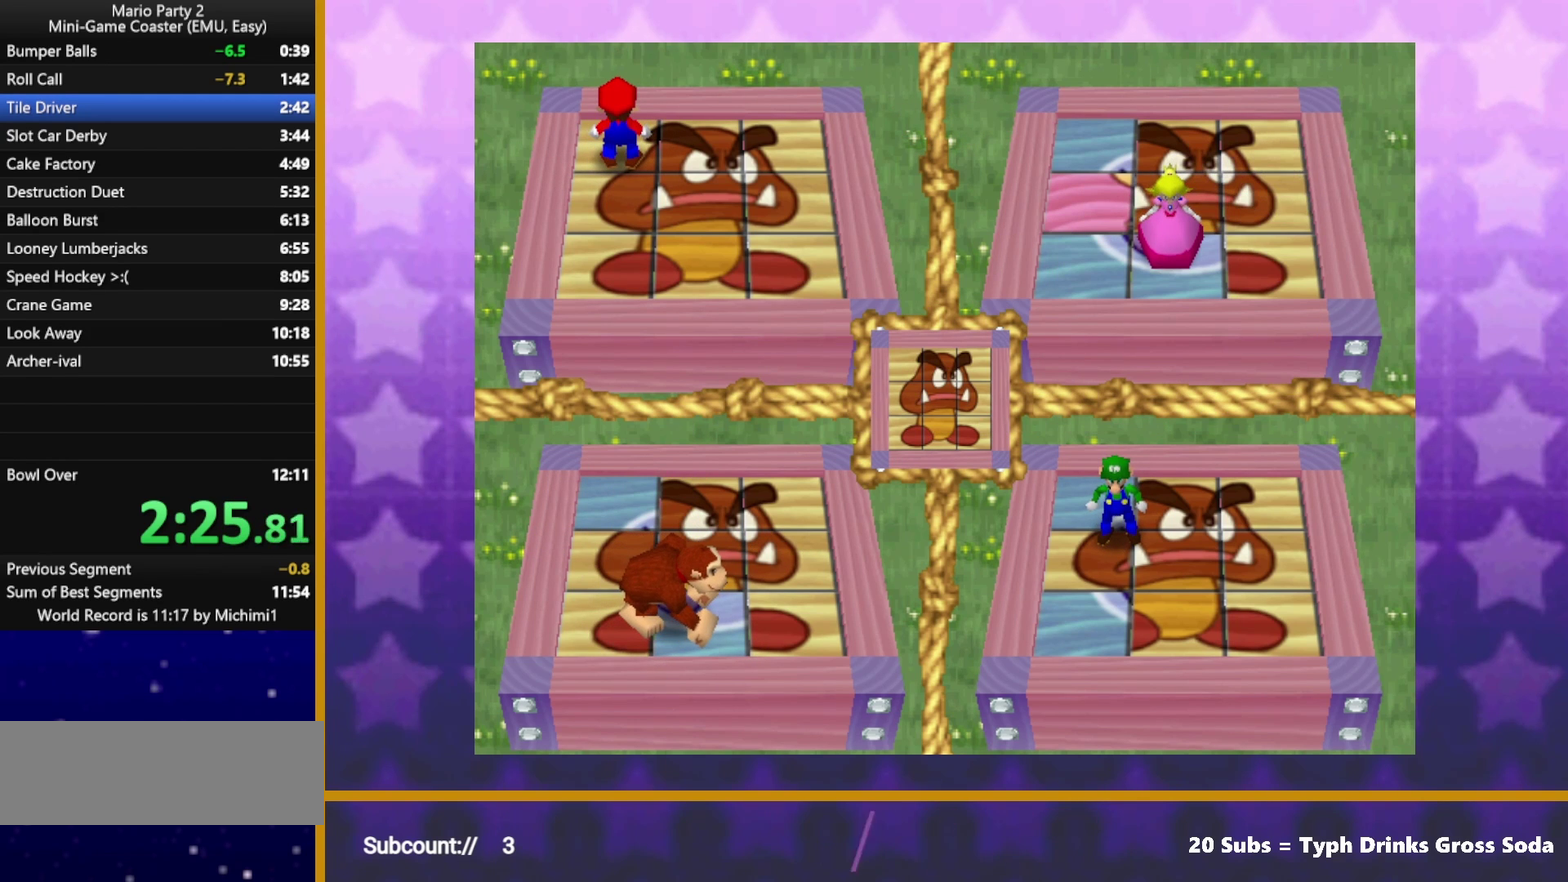
{"buttons": ["A"], "left_stick": "center", "events": [[17, "A", "down"], [17, "B", "down"], [83, "B", "up"], [100, "A", "up"], [167, "A", "down"], [167, "B", "down"], [217, "B", "up"], [233, "A", "up"], [300, "A", "down"], [300, "B", "down"], [350, "B", "up"], [367, "A", "up"], [450, "A", "down"], [450, "B", "down"], [500, "B", "up"]]}
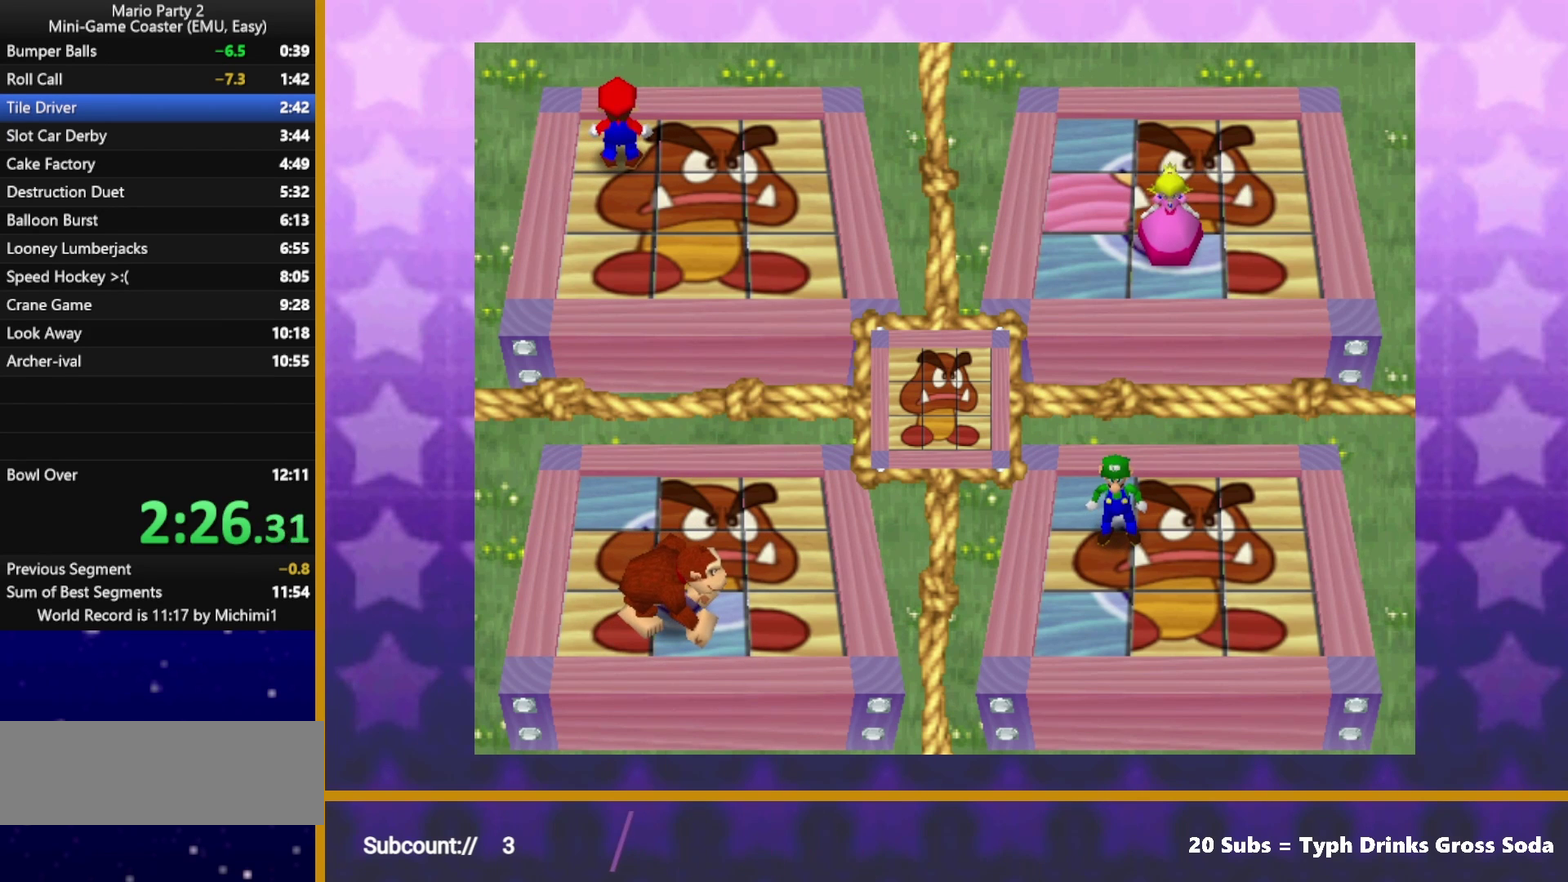
{"buttons": ["A", "B"], "left_stick": "center", "events": [[17, "A", "up"], [100, "A", "down"], [167, "A", "up"], [217, "B", "down"], [250, "A", "down"], [283, "B", "up"], [333, "B", "down"], [433, "B", "up"], [483, "B", "down"]]}
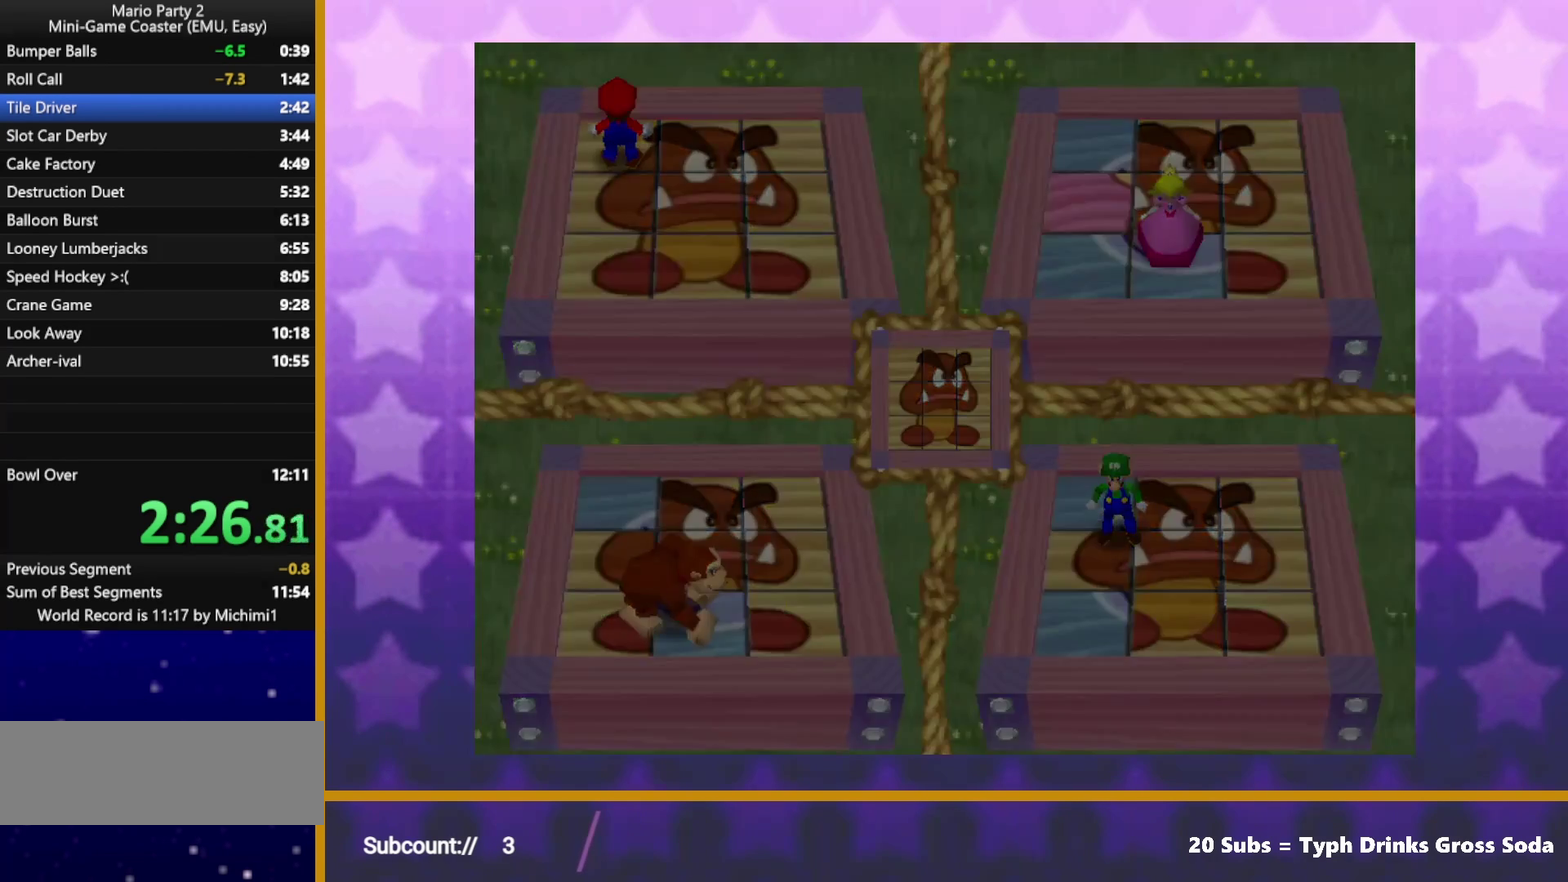
{"buttons": ["A"], "left_stick": "center", "events": [[83, "A", "up"], [83, "B", "up"], [150, "B", "down"], [150, "R1", "down"], [200, "B", "up"], [233, "R1", "up"], [283, "A", "down"]]}
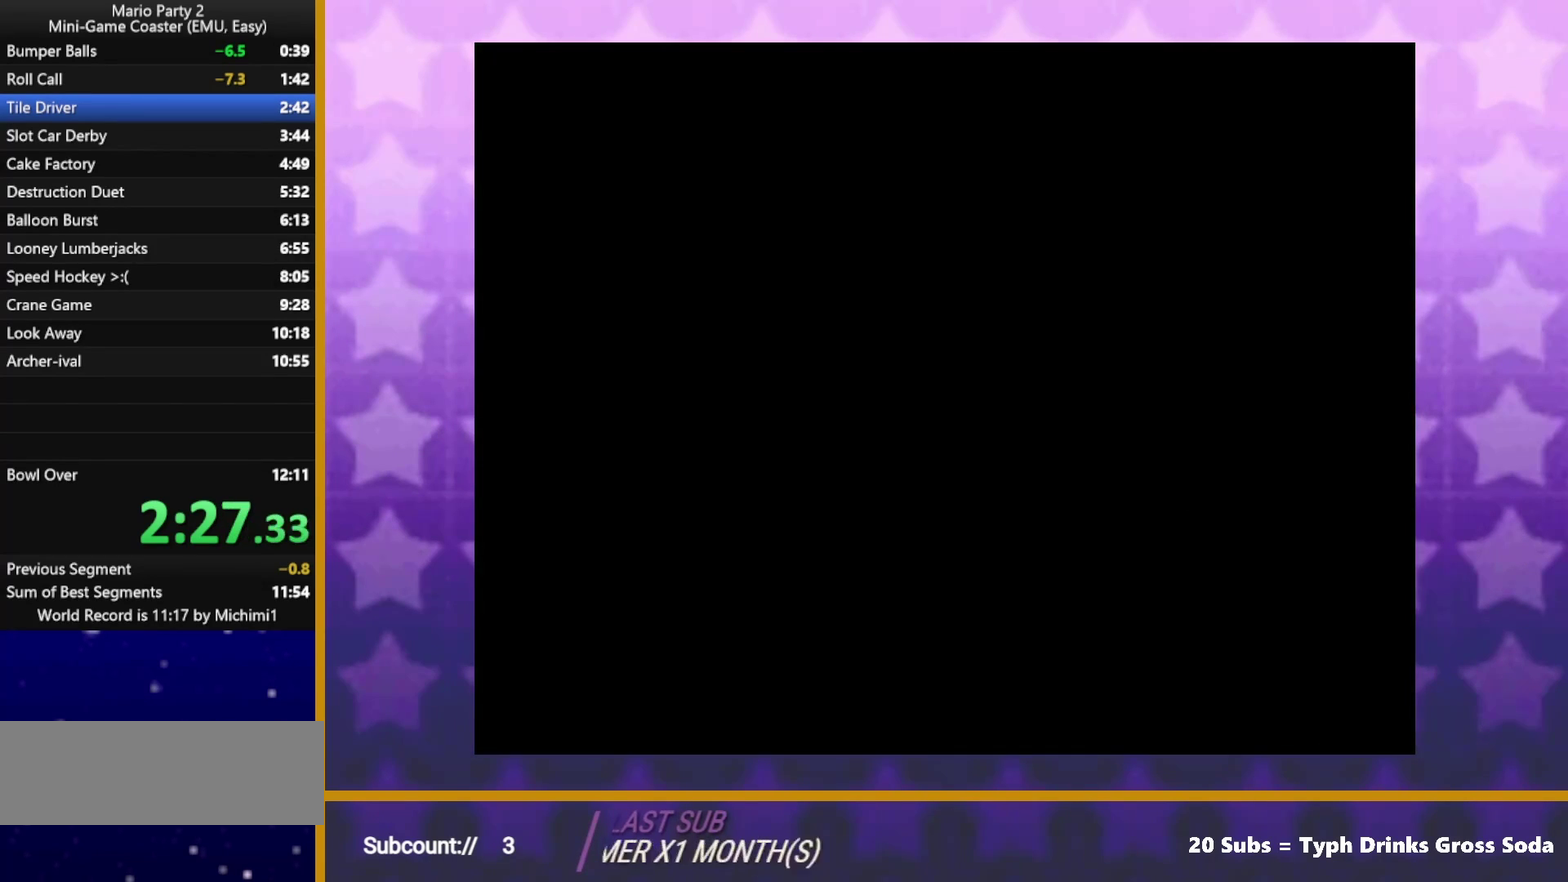
{"buttons": [], "left_stick": "center", "events": [[83, "B", "down"], [183, "B", "up"], [250, "B", "down"], [333, "B", "up"], [467, "A", "up"]]}
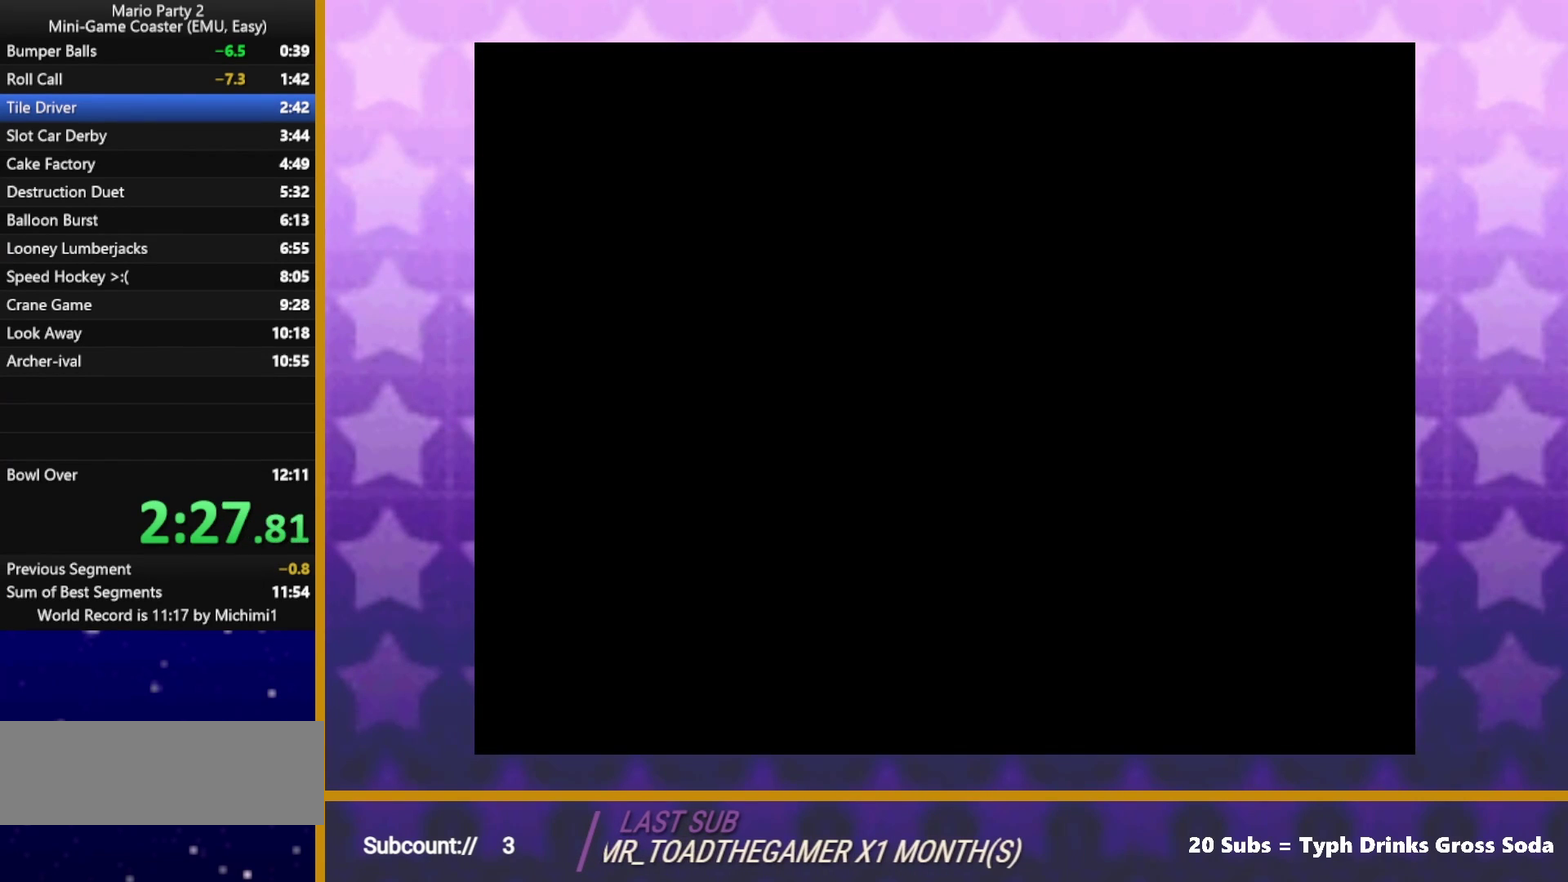
{"buttons": [], "left_stick": "center", "events": [[17, "A", "down"], [17, "B", "down"], [83, "B", "up"], [167, "B", "down"], [217, "B", "up"], [283, "B", "down"], [383, "A", "up"], [383, "B", "up"], [433, "A", "down"], [500, "A", "up"]]}
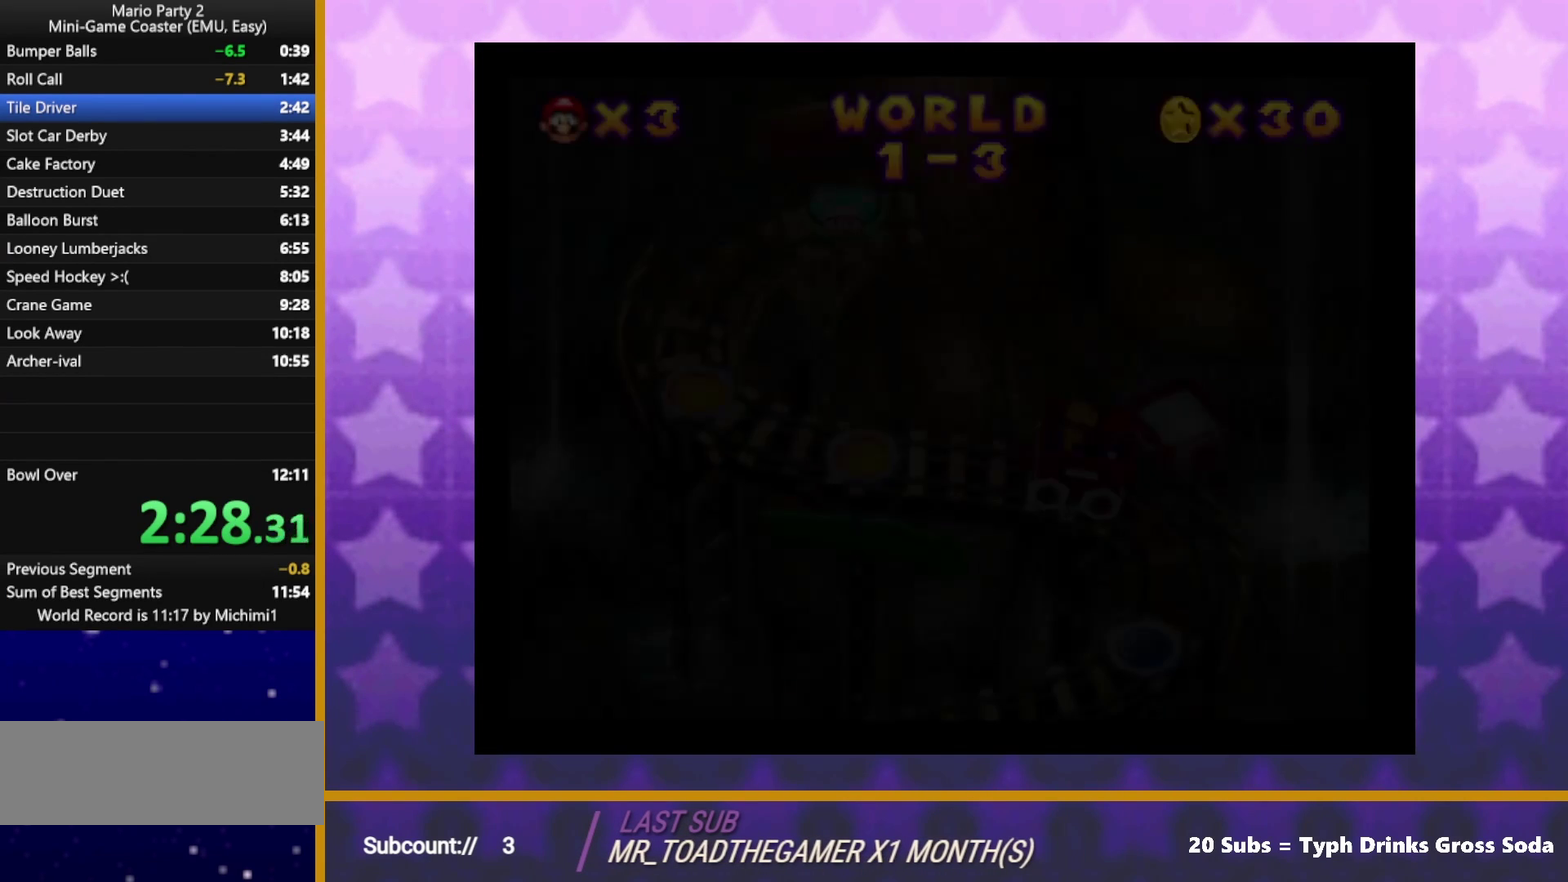
{"buttons": ["A"], "left_stick": "center", "events": [[67, "A", "down"], [83, "B", "down"], [167, "A", "up"], [167, "B", "up"], [233, "A", "down"], [300, "A", "up"], [350, "A", "down"], [400, "A", "up"], [483, "A", "down"]]}
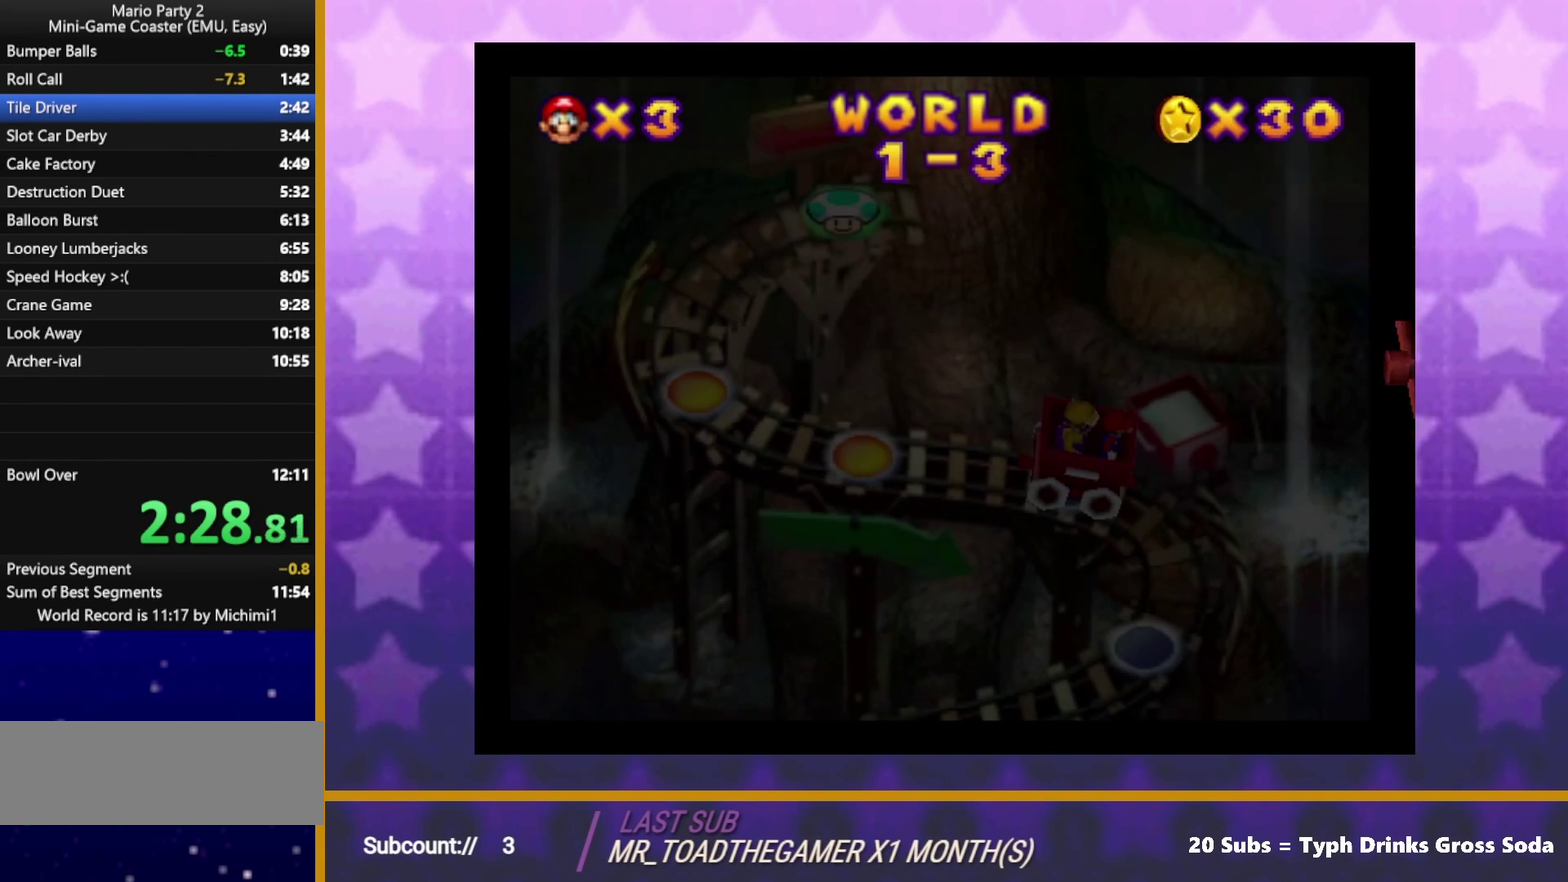
{"buttons": [], "left_stick": "center", "events": [[17, "B", "down"], [67, "B", "up"], [183, "A", "up"]]}
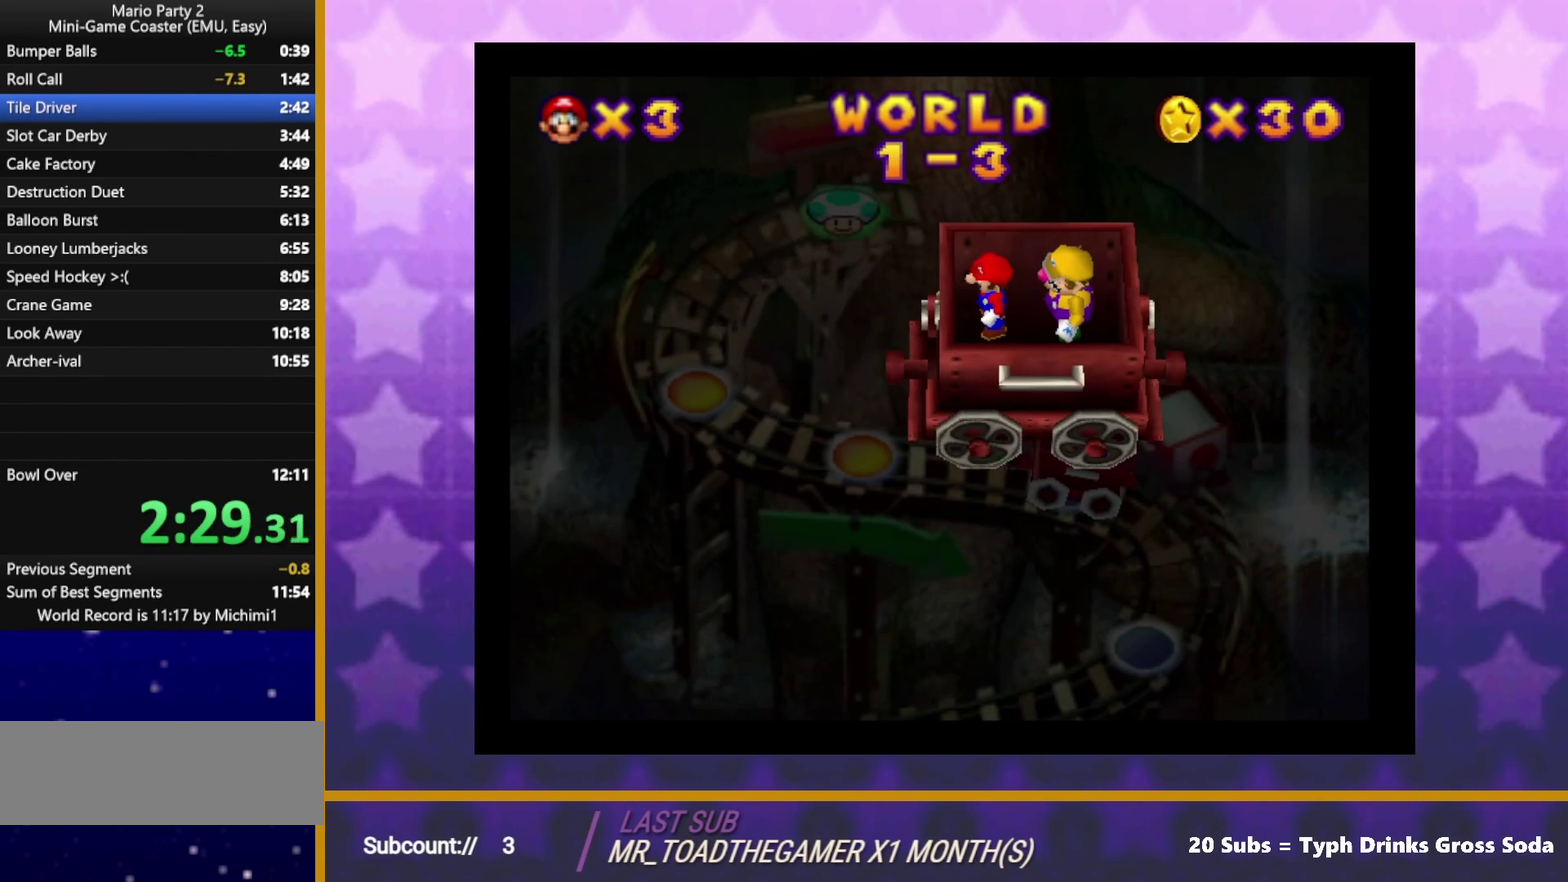
{"buttons": [], "left_stick": "center", "events": []}
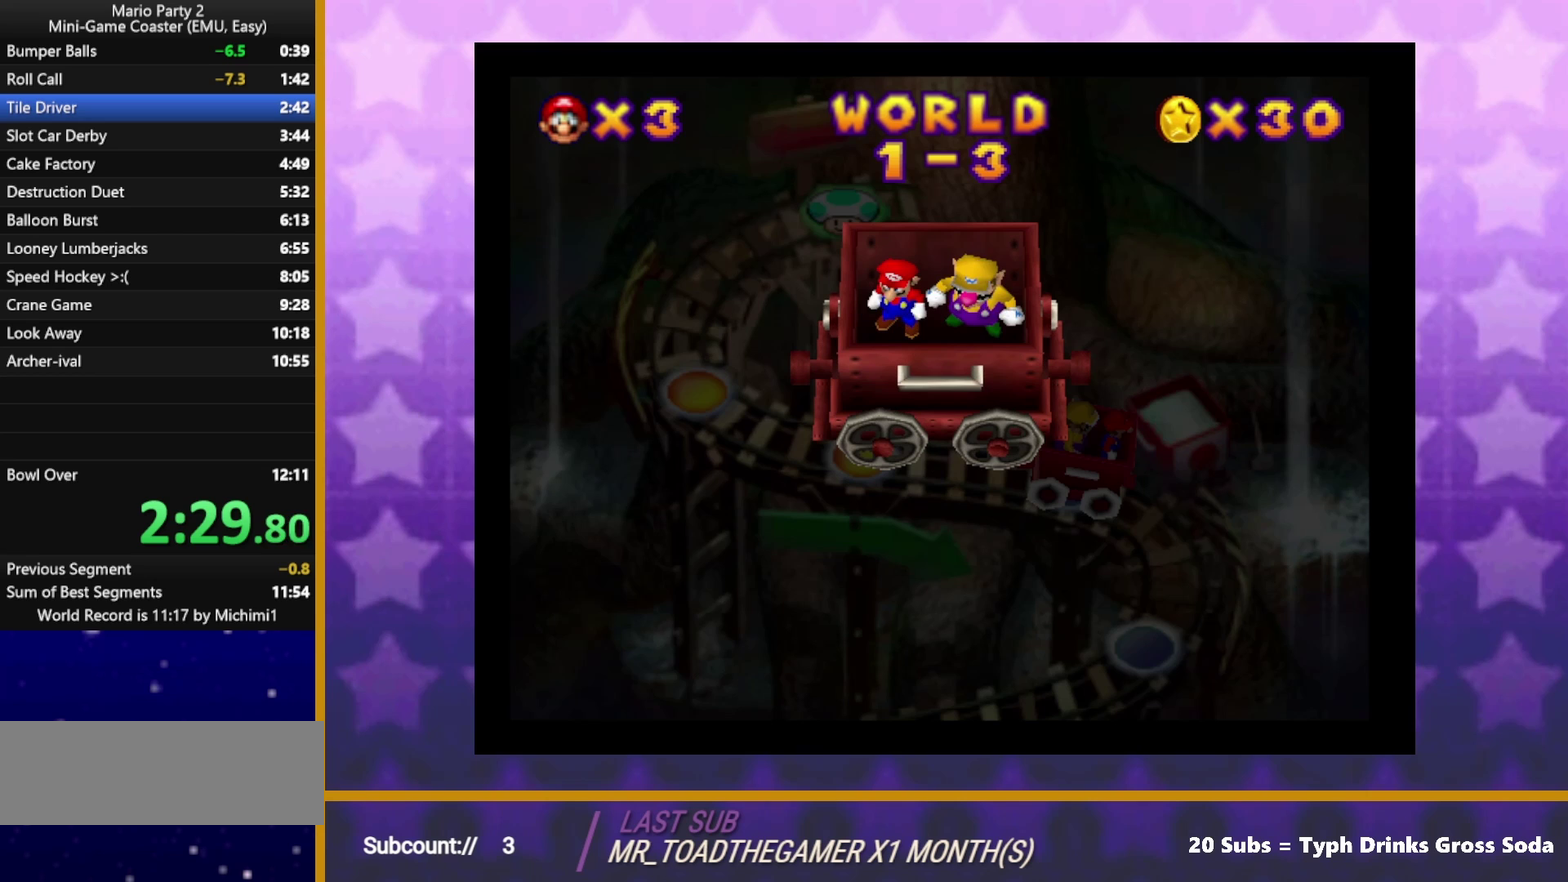
{"buttons": [], "left_stick": "center", "events": []}
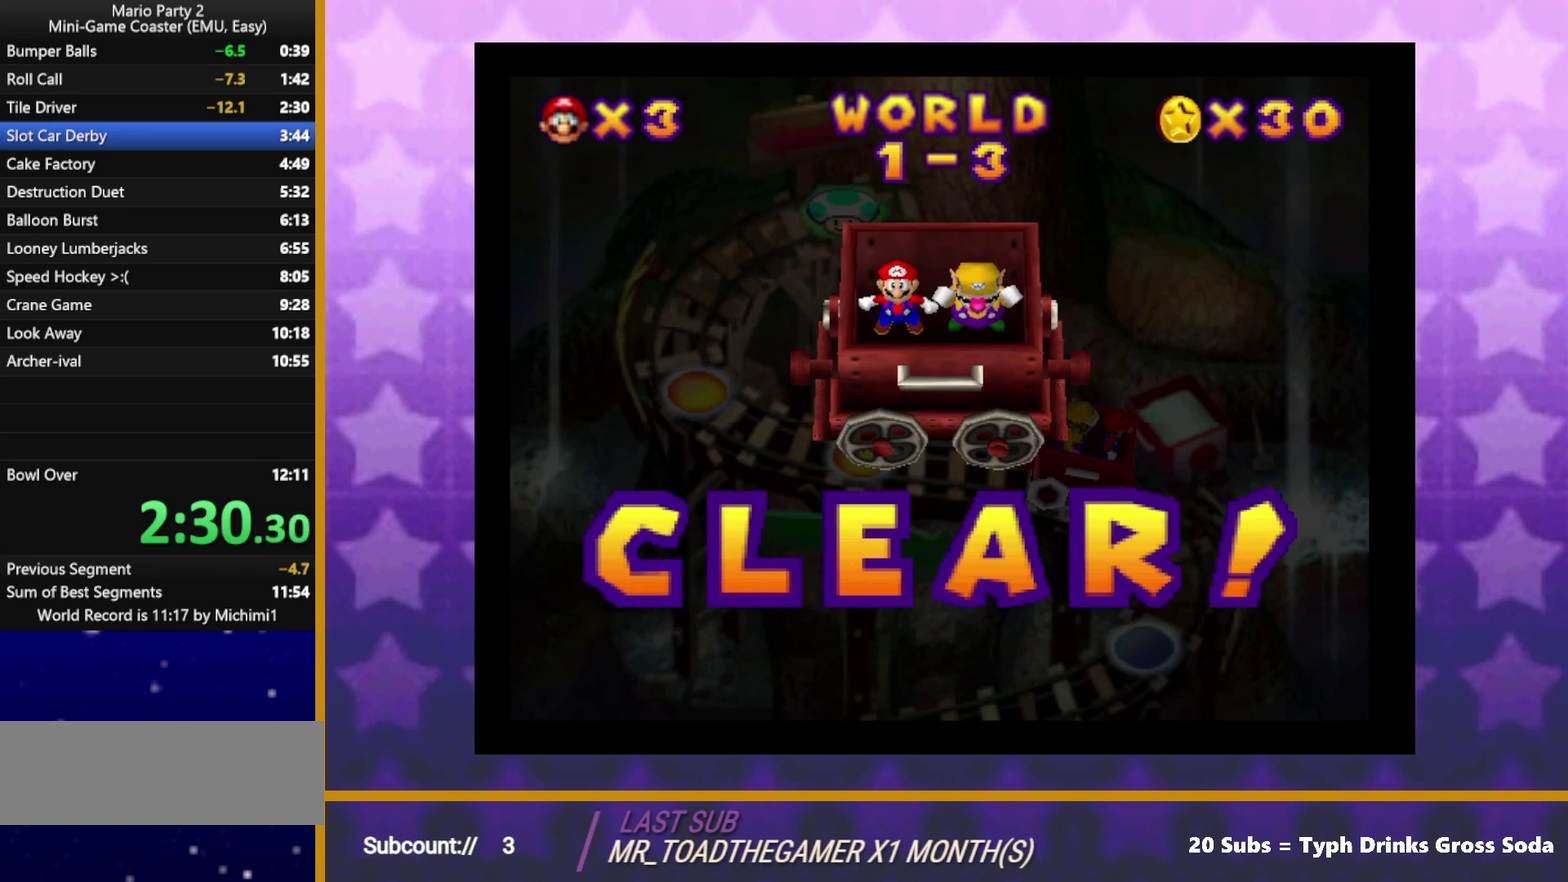
{"buttons": ["A", "B"], "left_stick": "center", "events": [[267, "A", "down"], [383, "A", "up"], [450, "A", "down"], [450, "B", "down"]]}
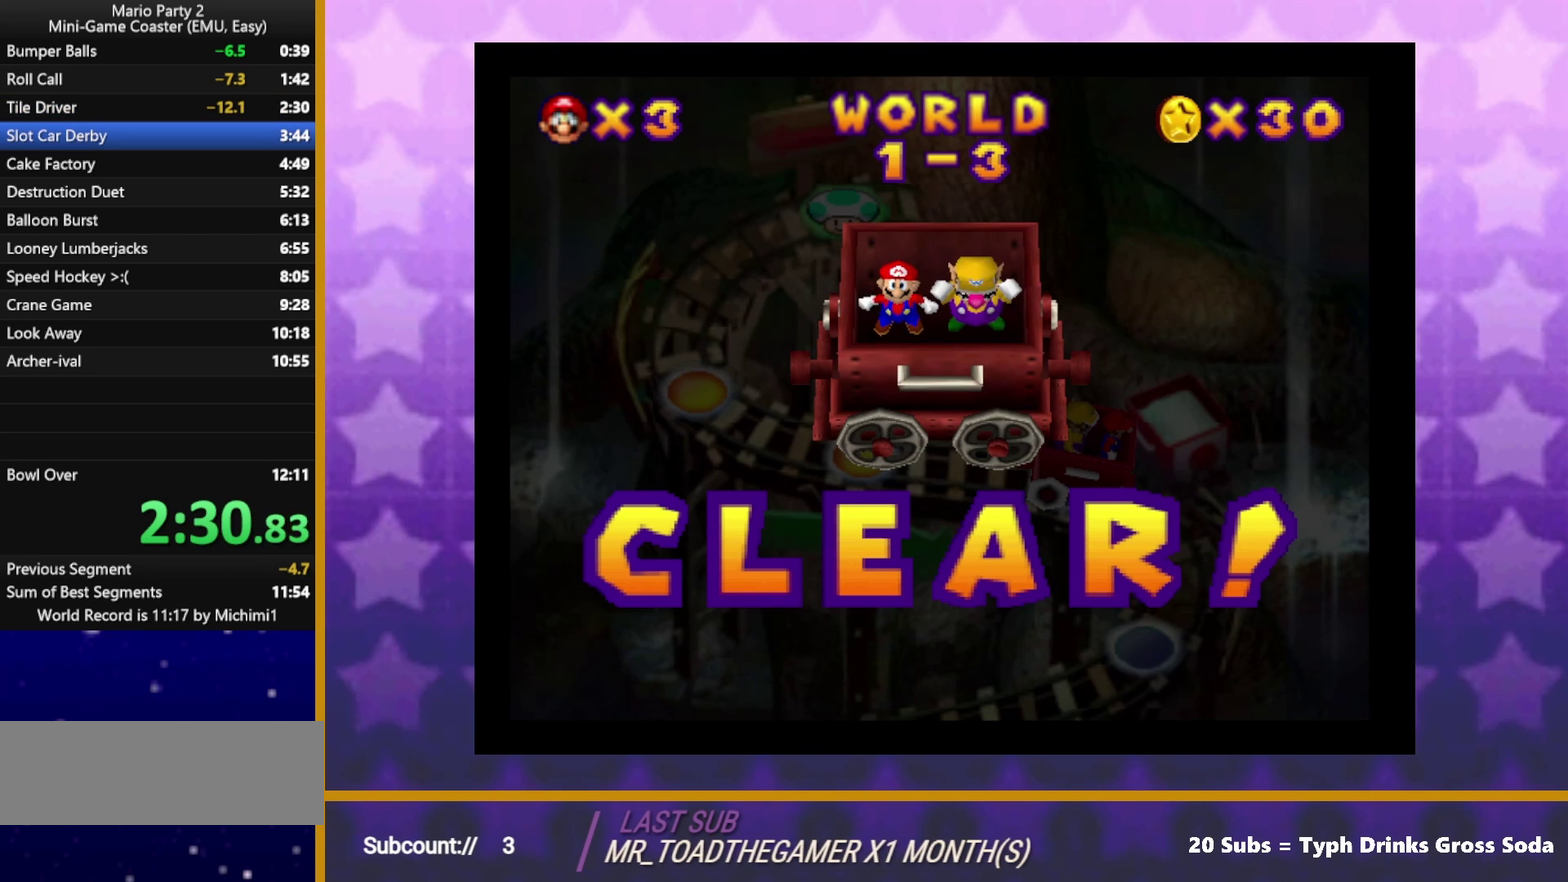
{"buttons": [], "left_stick": "center", "events": [[17, "B", "up"], [50, "A", "up"], [117, "A", "down"], [117, "B", "down"], [167, "B", "up"], [183, "A", "up"], [250, "A", "down"], [317, "A", "up"], [383, "A", "down"], [383, "B", "down"], [433, "B", "up"], [467, "A", "up"]]}
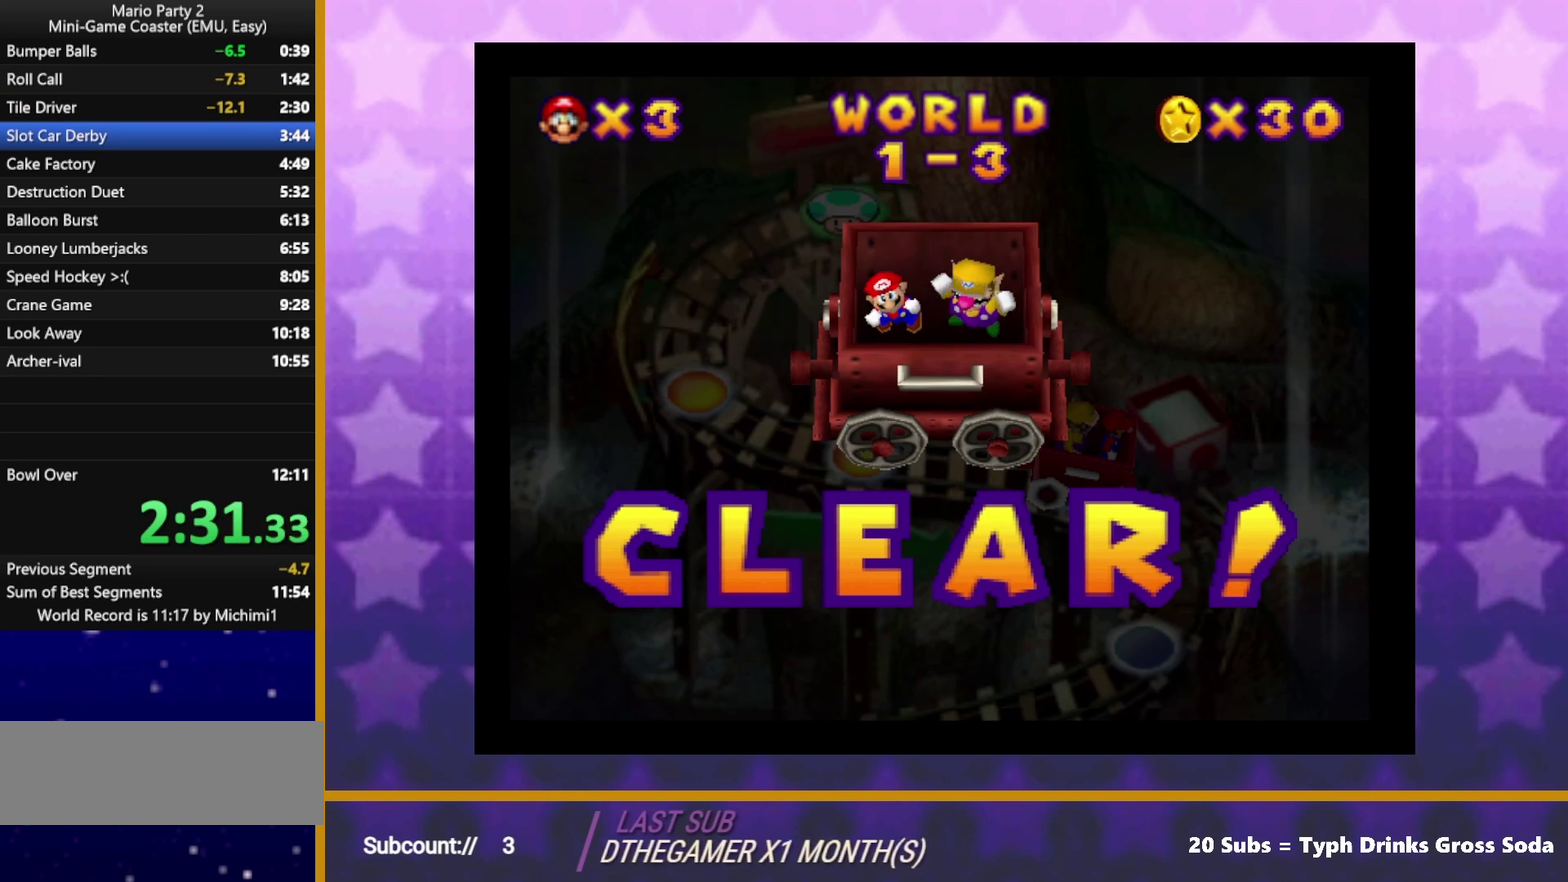
{"buttons": ["A", "B"], "left_stick": "center", "events": [[17, "A", "down"], [17, "B", "down"], [83, "B", "up"], [117, "A", "up"], [167, "A", "down"], [250, "A", "up"], [300, "A", "down"], [383, "A", "up"], [450, "A", "down"], [450, "B", "down"]]}
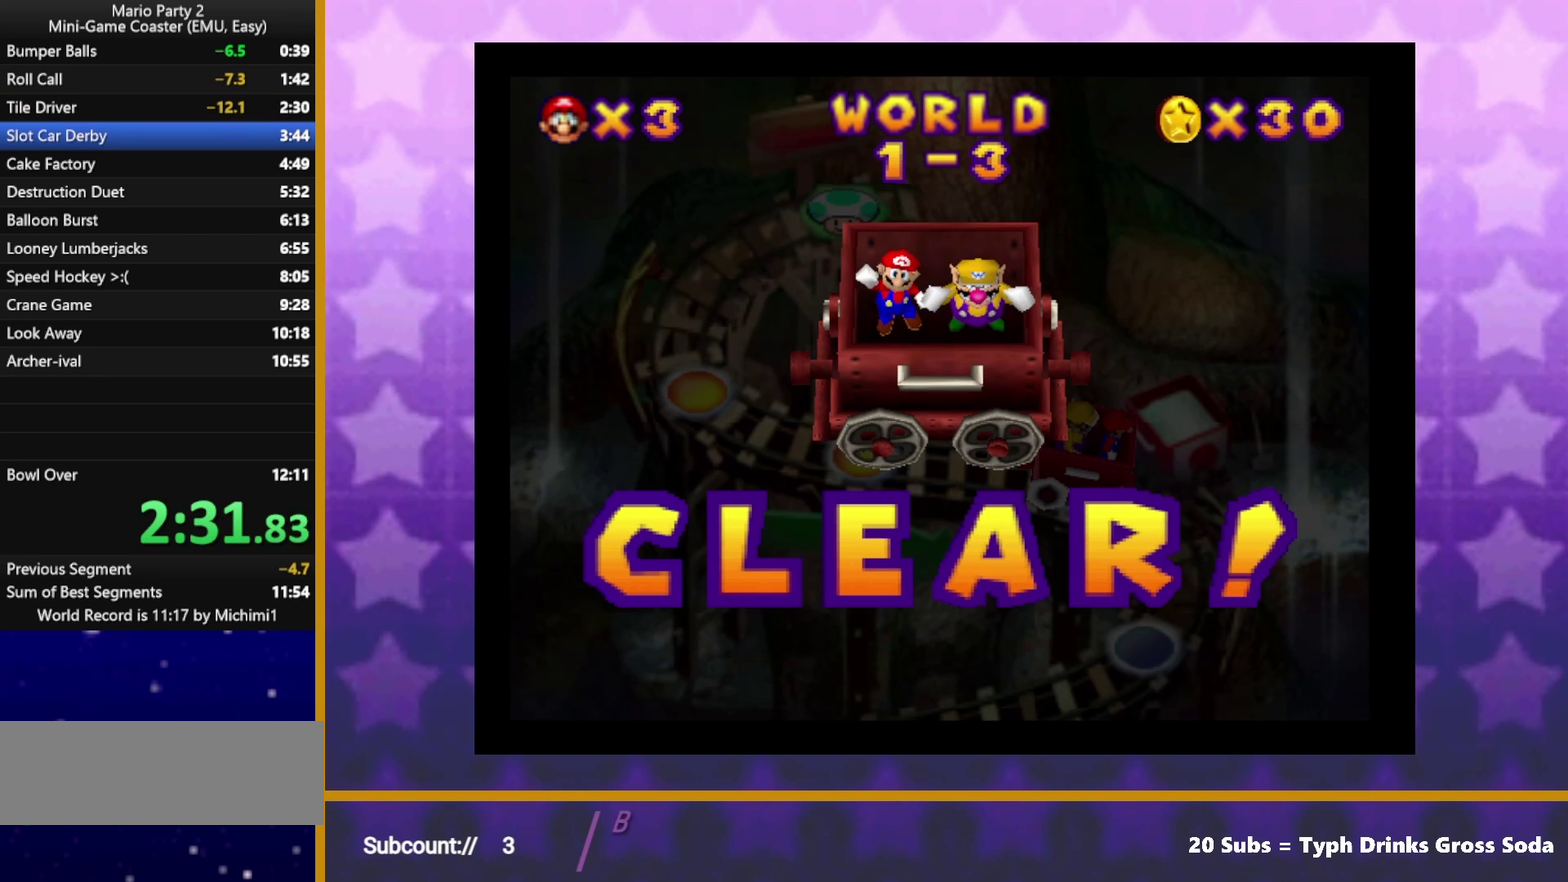
{"buttons": [], "left_stick": "center", "events": [[17, "A", "up"], [17, "B", "up"], [83, "A", "down"], [100, "B", "down"], [167, "A", "up"], [167, "B", "up"], [233, "A", "down"], [250, "B", "down"], [300, "B", "up"], [317, "A", "up"], [417, "A", "down"], [417, "B", "down"], [483, "B", "up"], [500, "A", "up"]]}
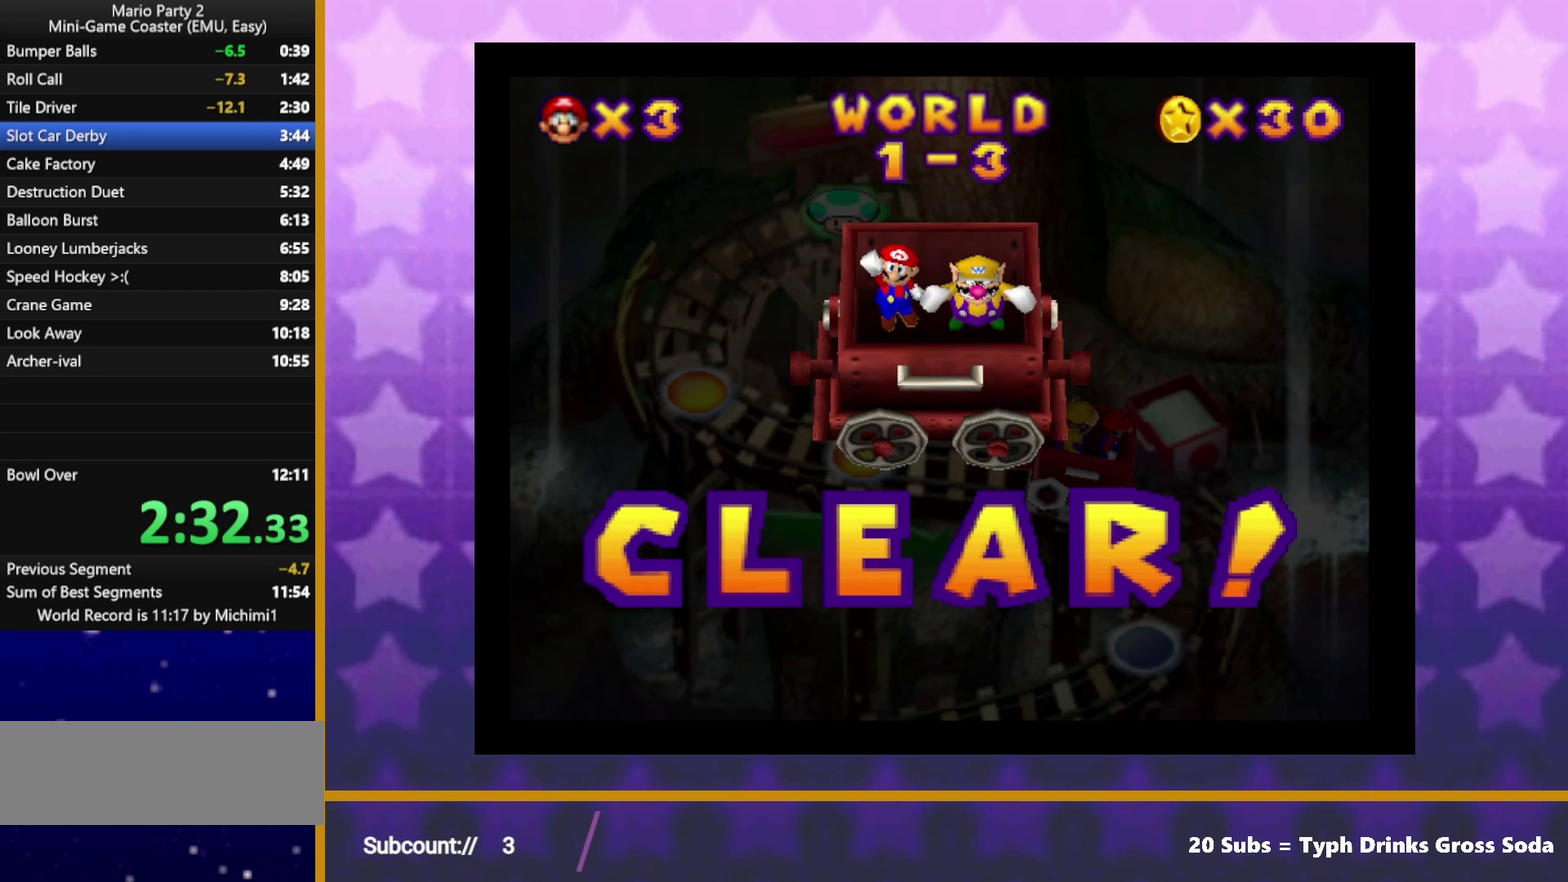
{"buttons": ["A"], "left_stick": "center", "events": [[83, "A", "down"], [100, "B", "down"], [150, "B", "up"], [167, "A", "up"], [233, "A", "down"], [250, "B", "down"], [333, "A", "up"], [333, "B", "up"], [417, "A", "down"]]}